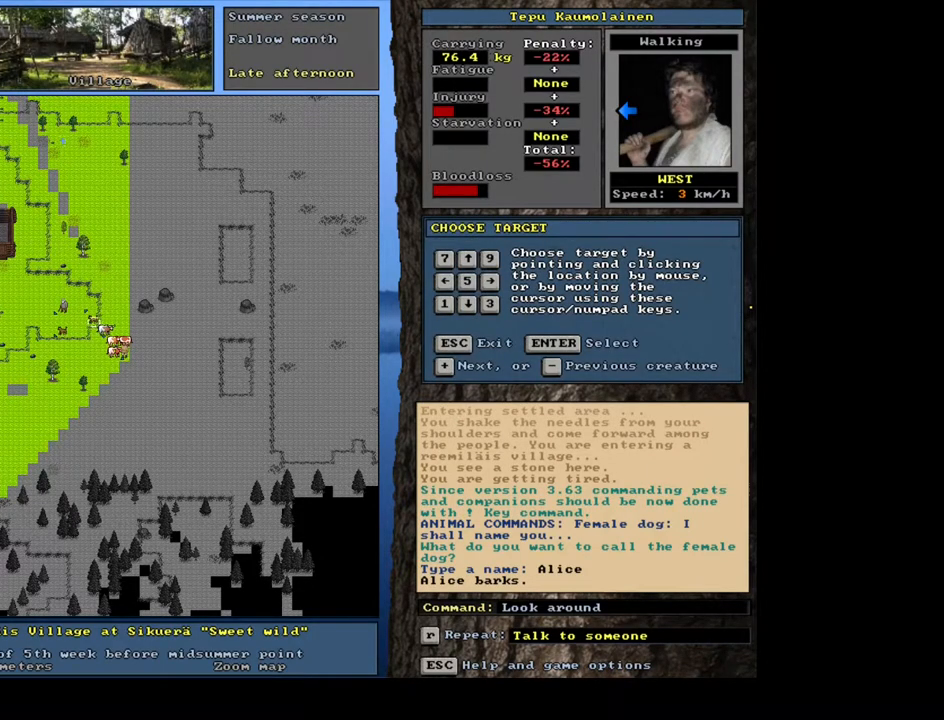
Gameplay with keyboard and mouse; each line is a JSON object with the keys and mouse buttons held at the frame after it. "events" lists presses ("down") and releases ("up") of ".", "/", "0", "1", "2", "3", "4", "5", "6", "7", "8", "9", "a", "alt_l", "alt_r", "b", "backslash", "backspace", "c", "caps_lock", "comma", "ctrl_l", "ctrl_r", "d", "down", "e", "equals", "escape", "f", "f1", "f10", "f11", "f12", "f2", "f3", "f4", "f5", "f6", "f7", "f8", "f9", "g", "h", "i", "j", "k", "l", "lbracket", "left", "m", "minus", "n", "num0", "num1", "num2", "num3", "num4", "num5", "num6", "num7", "num8", "num9", "o", "p", "q", "quote", "r", "rbracket", "return", "right", "s", "semicolon", "shift_l", "shift_r", "space", "super", "t", "tab", "tilde", "u", "up", "v", "w", "x", "y", "z", "mouse_left", "mouse_wheel", "mouse_right", "mouse_mb4" and "mouse_mb5" between this image and that frame as [ms after this image, input, new state], when the widget could be followed in between. "mouse_left", "mouse_wheel", "mouse_right", "mouse_mb4", "mouse_mb5" = the "left", "wheel", "right", "mb4", "mb5" buttons of the "mouse" list. No other keys are recorded. "wheel" means that the mouse wheel is clicked or scrolled. Mouse movement is not recorded. Not read: other_keys.
{"keys": ["shift_l"], "mouse": [], "events": [[267, "return", "down"], [383, "return", "up"]]}
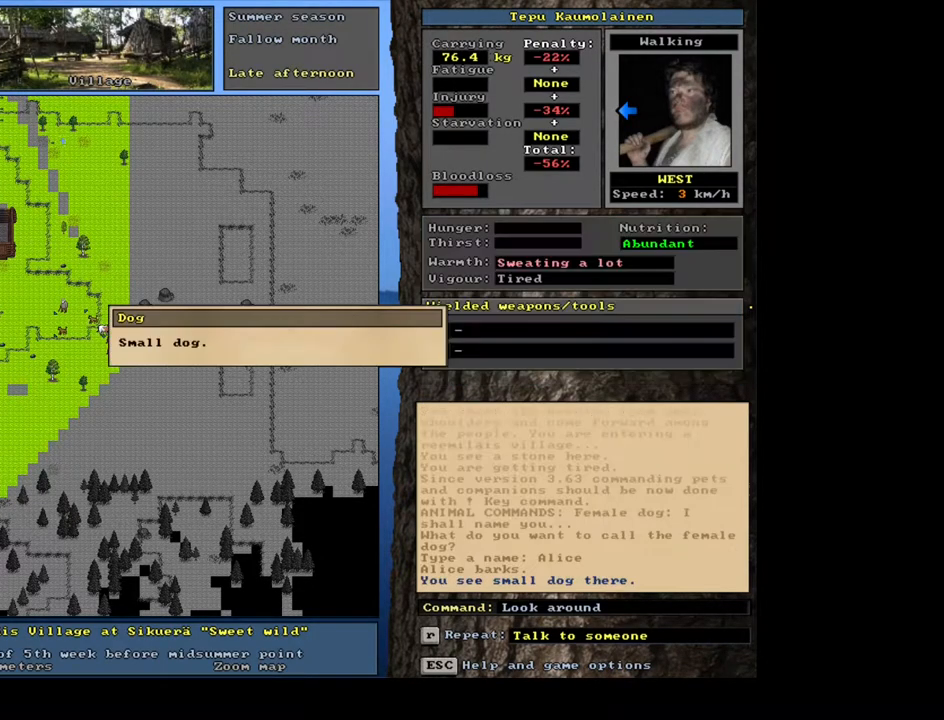
{"keys": [], "mouse": [], "events": [[133, "shift_l", "up"], [350, "escape", "down"], [450, "escape", "up"]]}
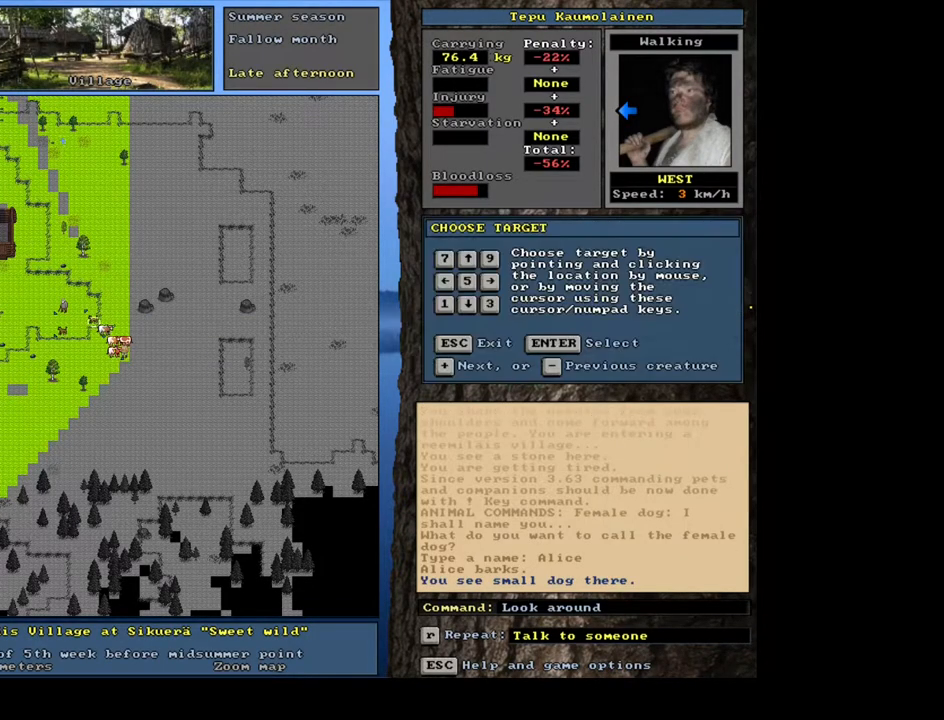
{"keys": [], "mouse": [], "events": [[100, "escape", "down"], [200, "escape", "up"]]}
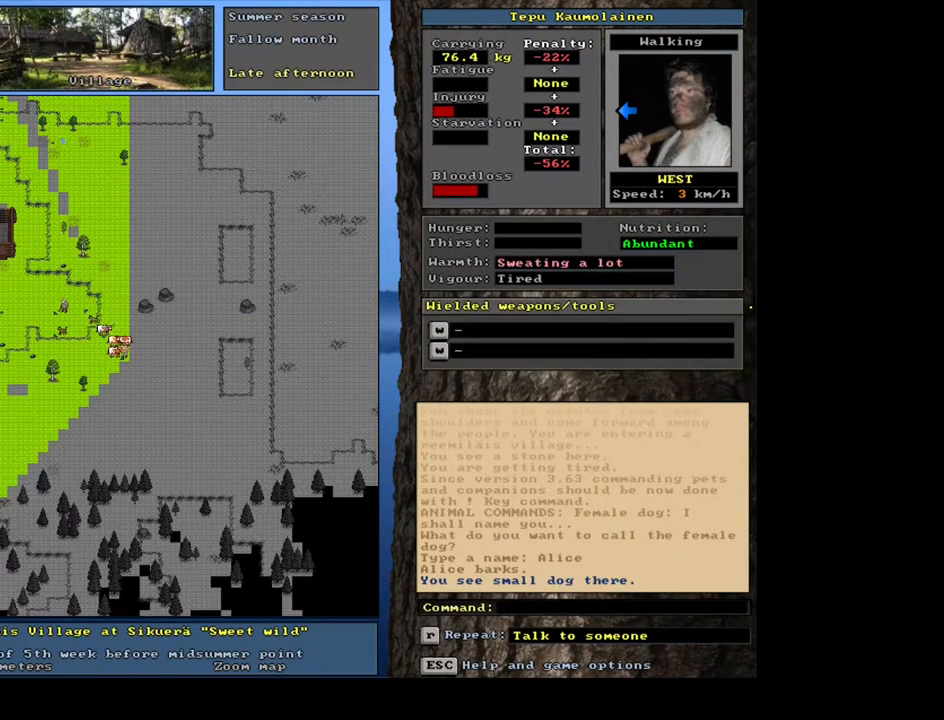
{"keys": [], "mouse": [], "events": []}
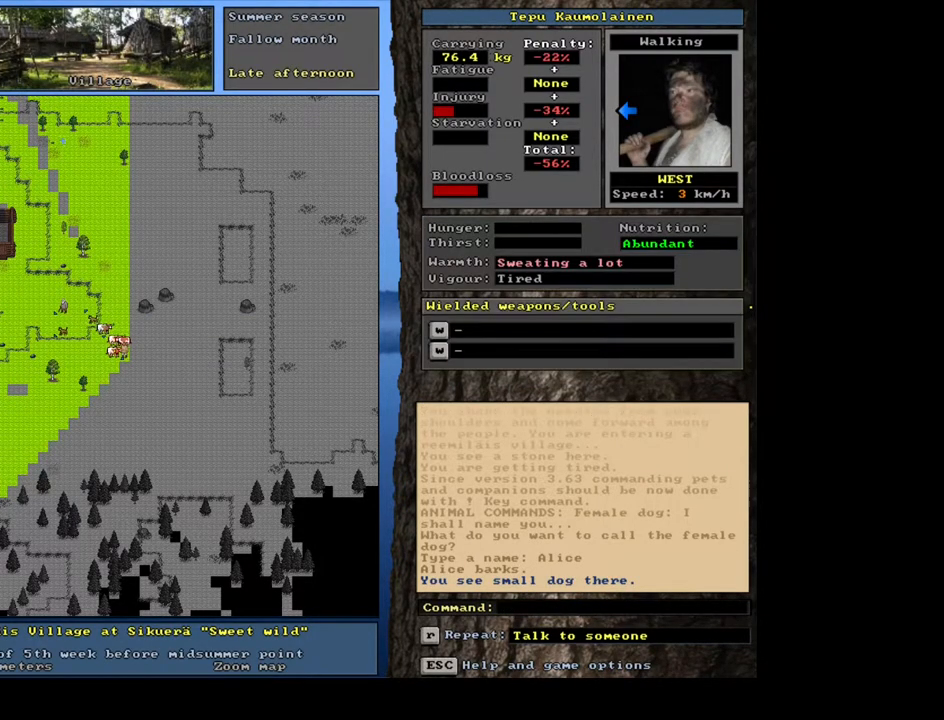
{"keys": [], "mouse": [], "events": []}
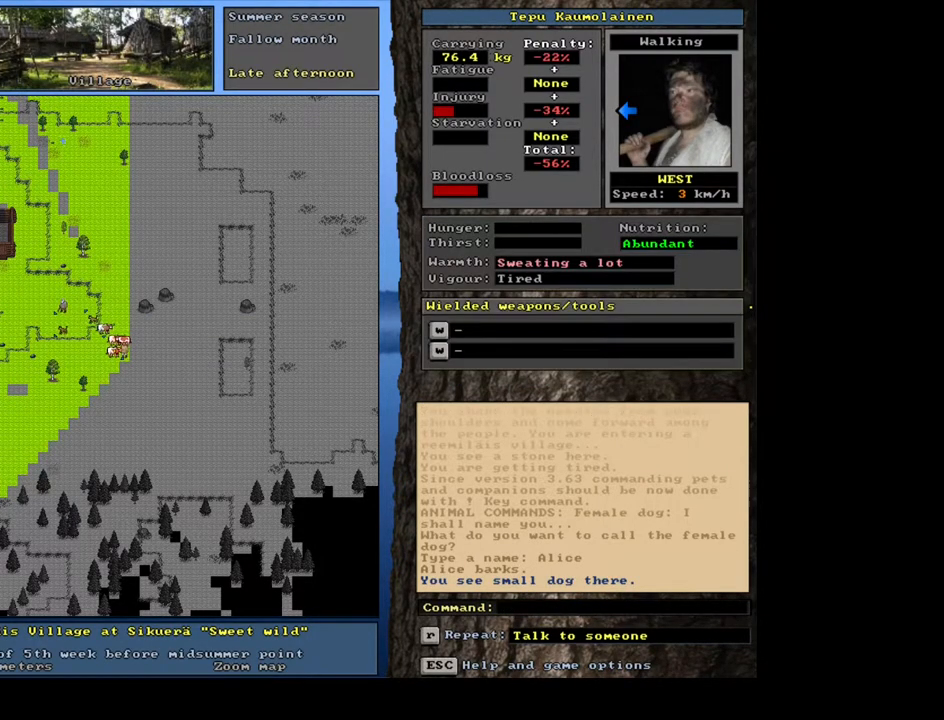
{"keys": ["shift_l"], "mouse": [], "events": [[233, "shift_l", "down"], [367, "c", "down"], [500, "c", "up"]]}
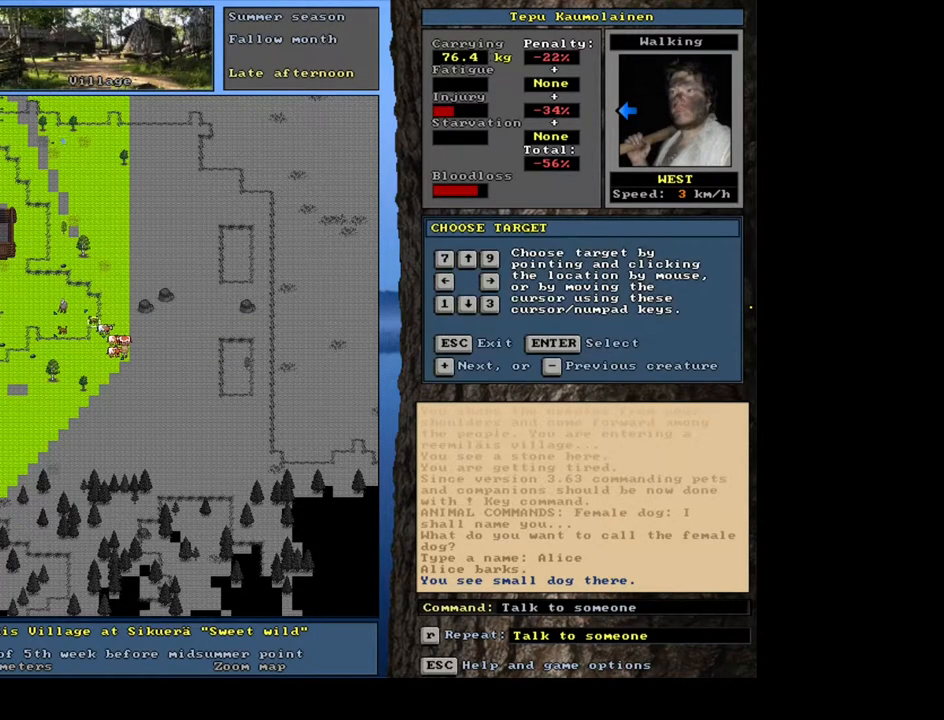
{"keys": ["return"], "mouse": [], "events": [[383, "shift_l", "up"], [500, "return", "down"]]}
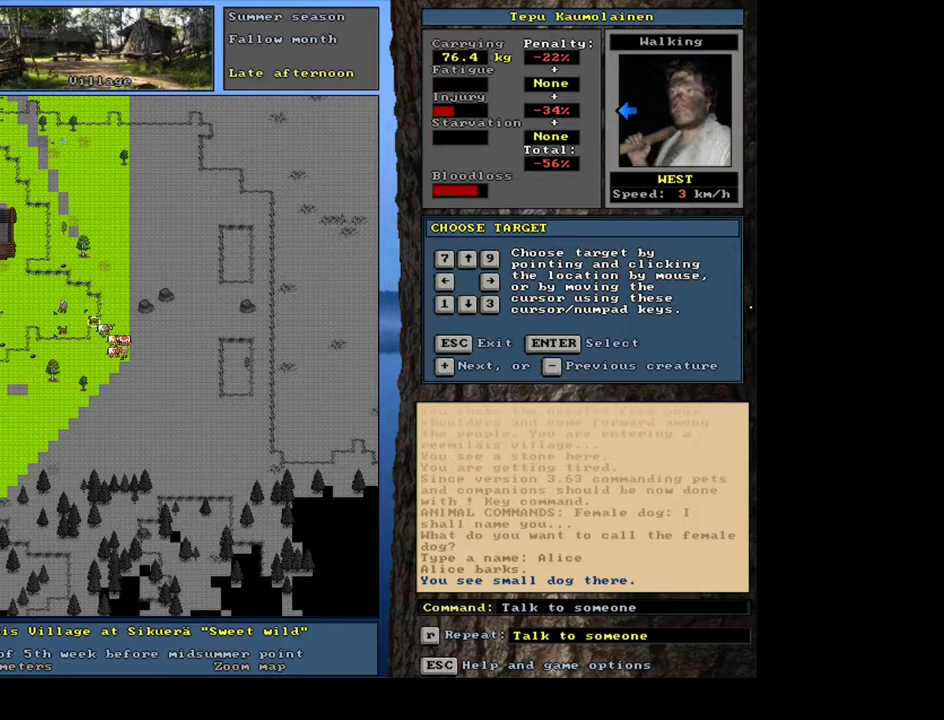
{"keys": [], "mouse": [], "events": [[83, "return", "up"]]}
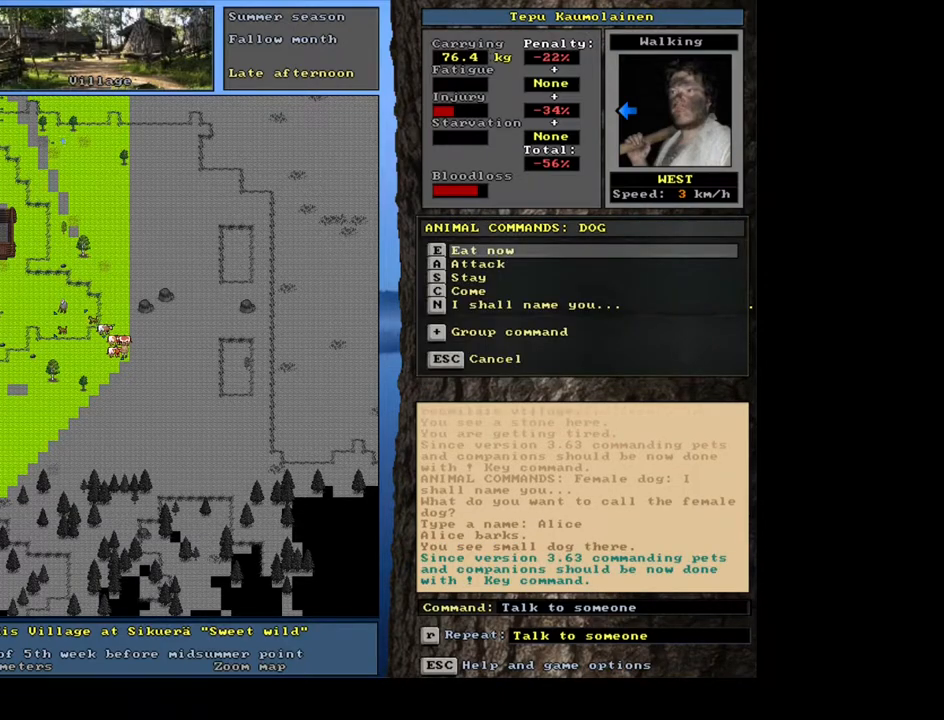
{"keys": [], "mouse": [], "events": []}
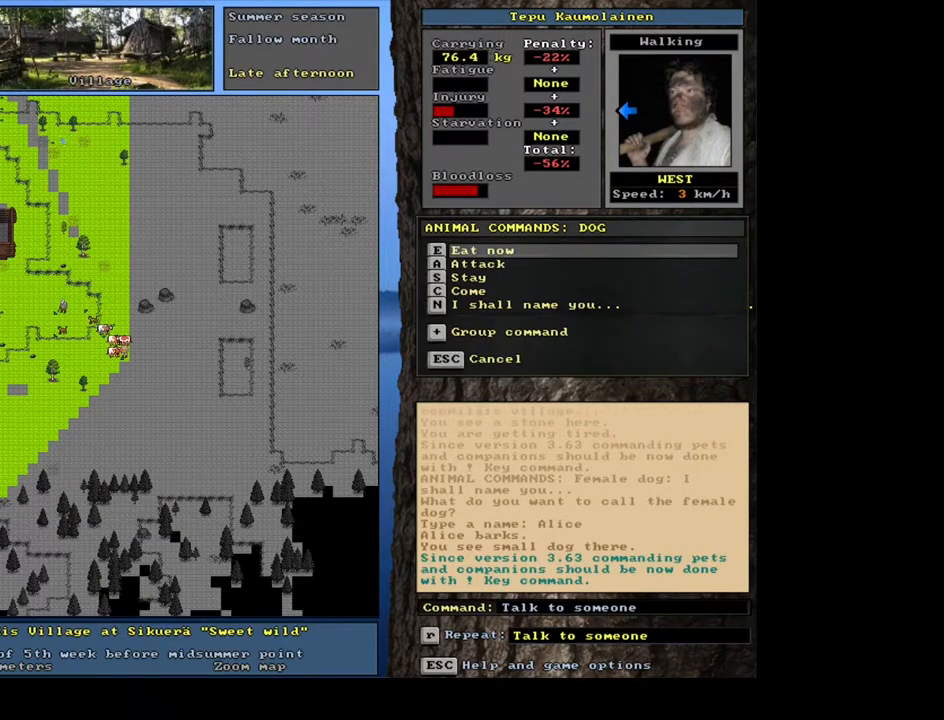
{"keys": [], "mouse": [], "events": []}
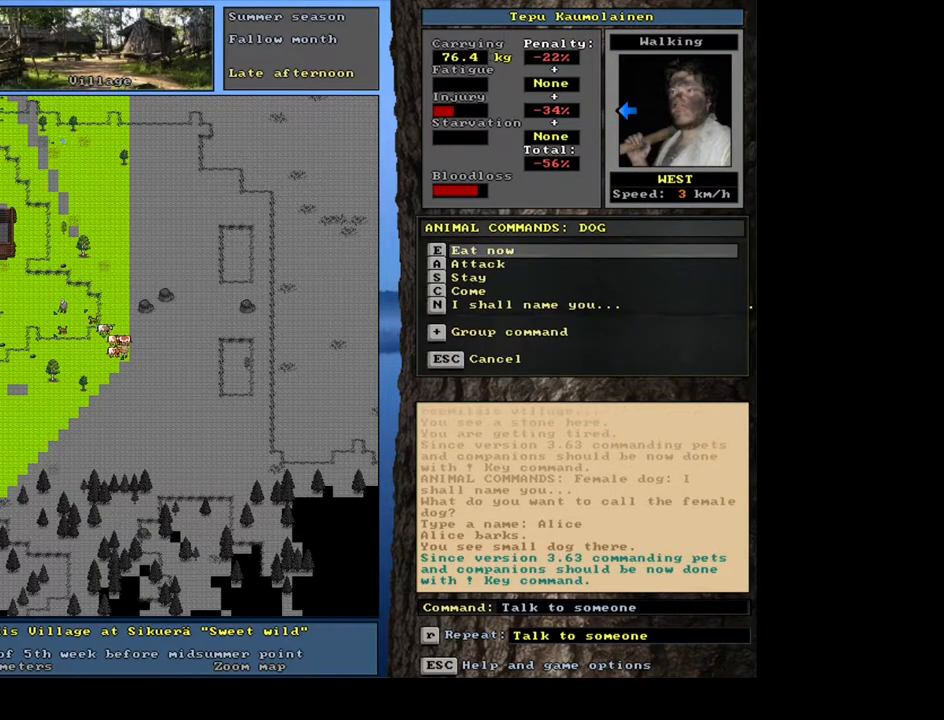
{"keys": ["down"], "mouse": [], "events": [[417, "down", "down"]]}
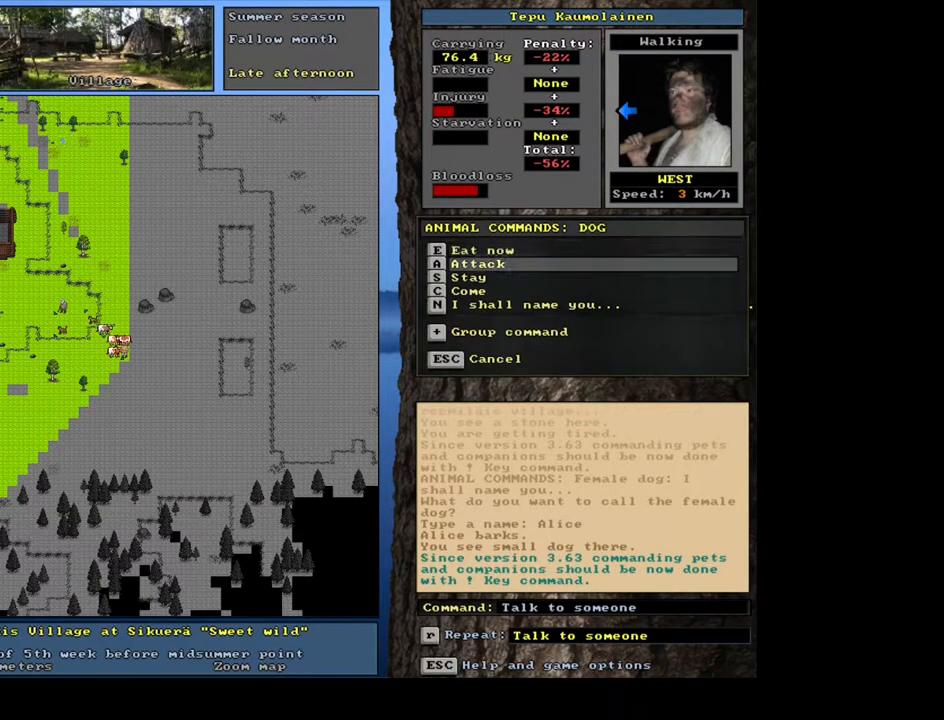
{"keys": ["down"], "mouse": [], "events": [[33, "down", "up"], [150, "down", "down"], [267, "down", "up"], [367, "down", "down"]]}
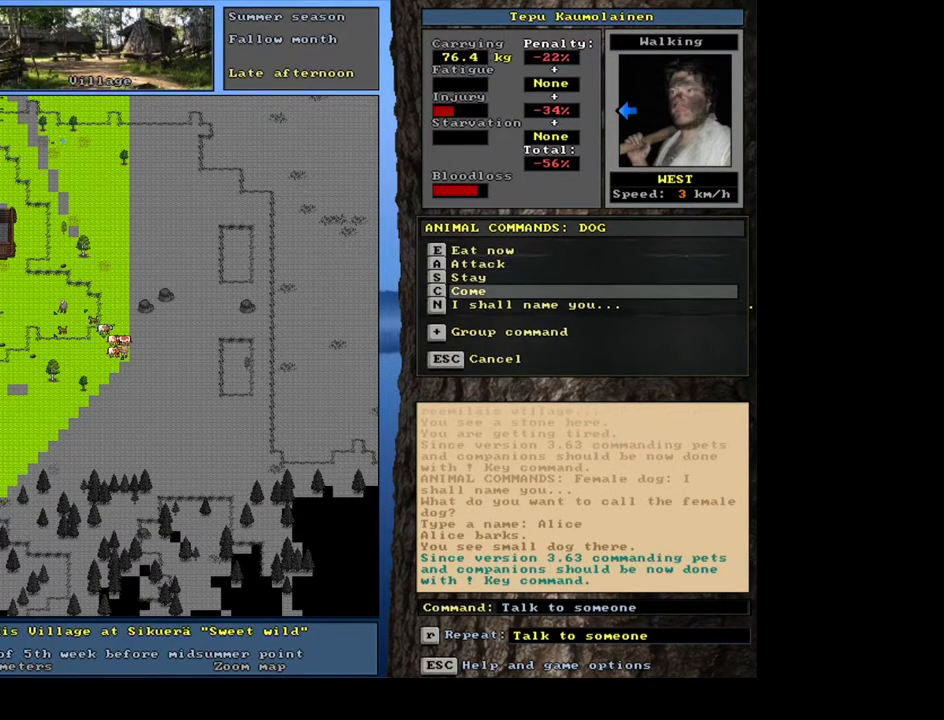
{"keys": [], "mouse": [], "events": [[17, "down", "up"], [167, "down", "down"], [300, "down", "up"]]}
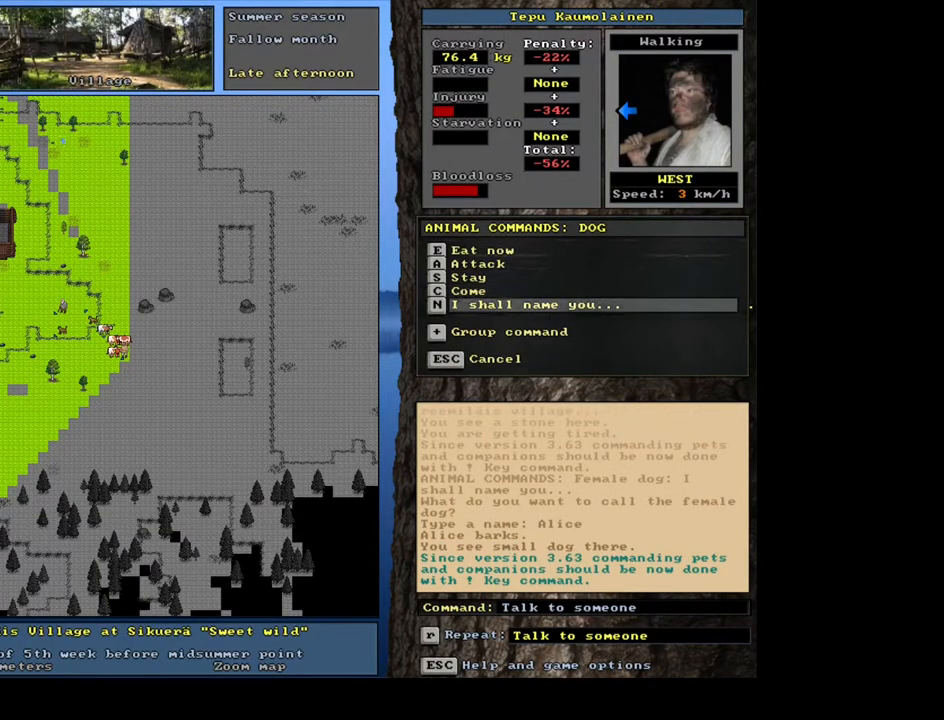
{"keys": [], "mouse": [], "events": [[133, "return", "down"], [250, "return", "up"]]}
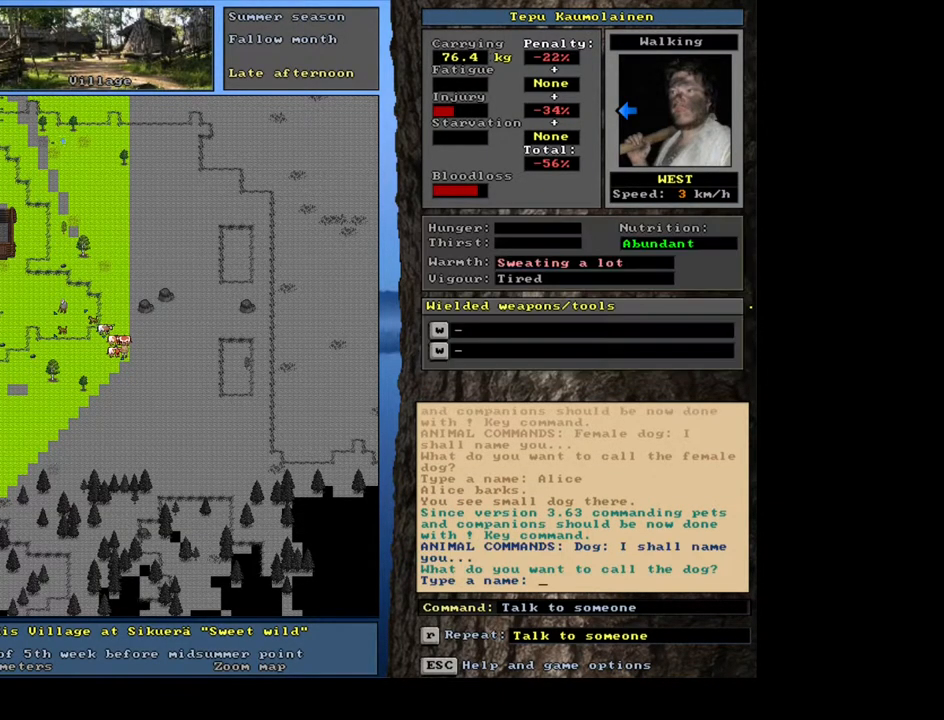
{"keys": [], "mouse": [], "events": []}
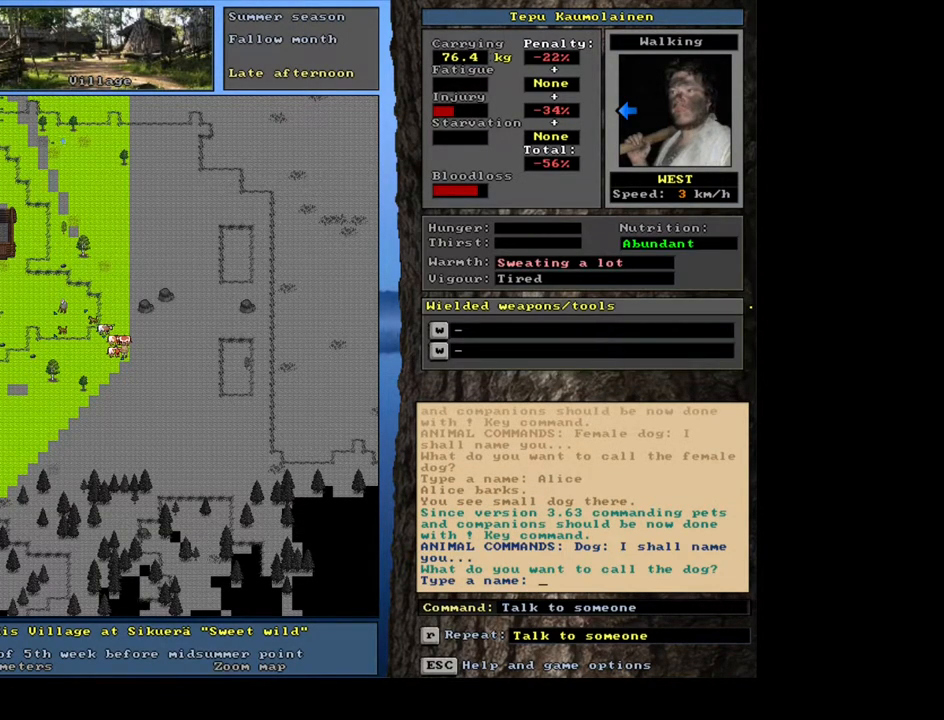
{"keys": ["shift_l"], "mouse": [], "events": [[283, "shift_l", "down"]]}
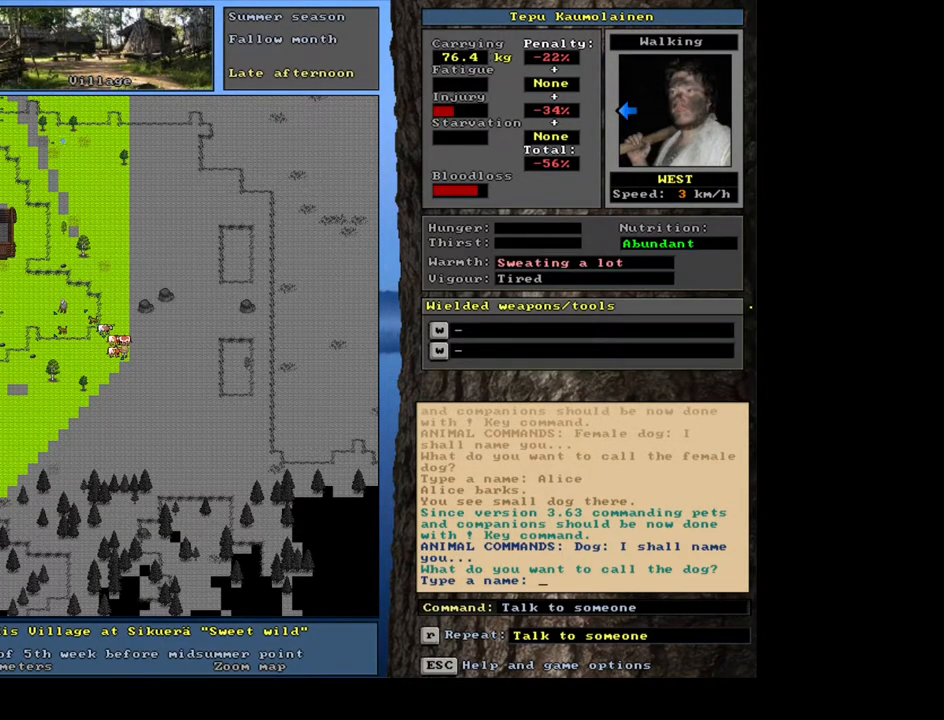
{"keys": ["shift_l"], "mouse": [], "events": []}
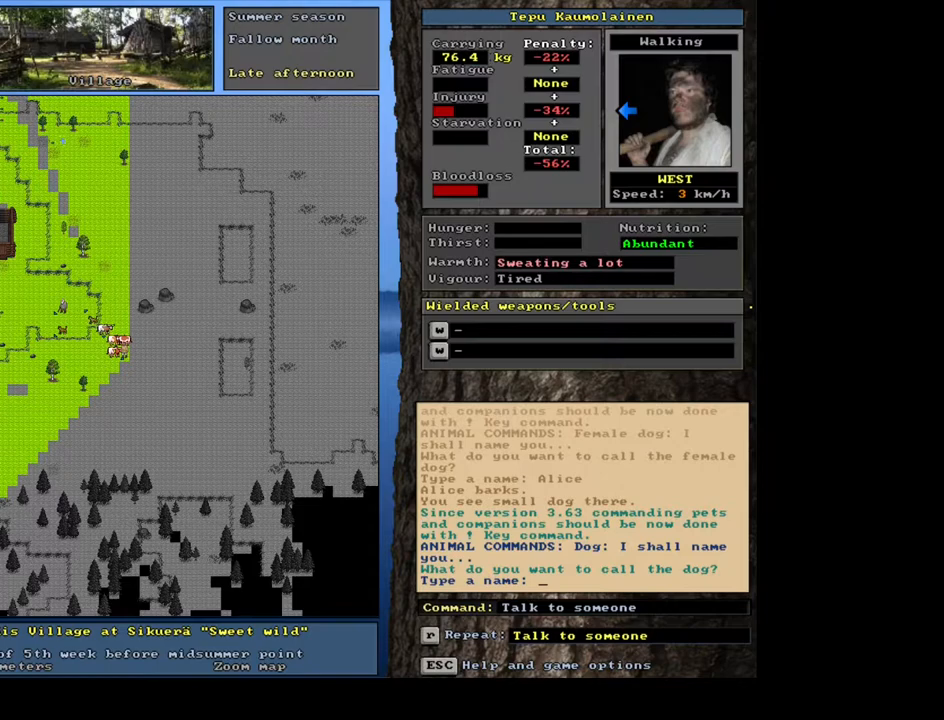
{"keys": ["shift_l"], "mouse": [], "events": []}
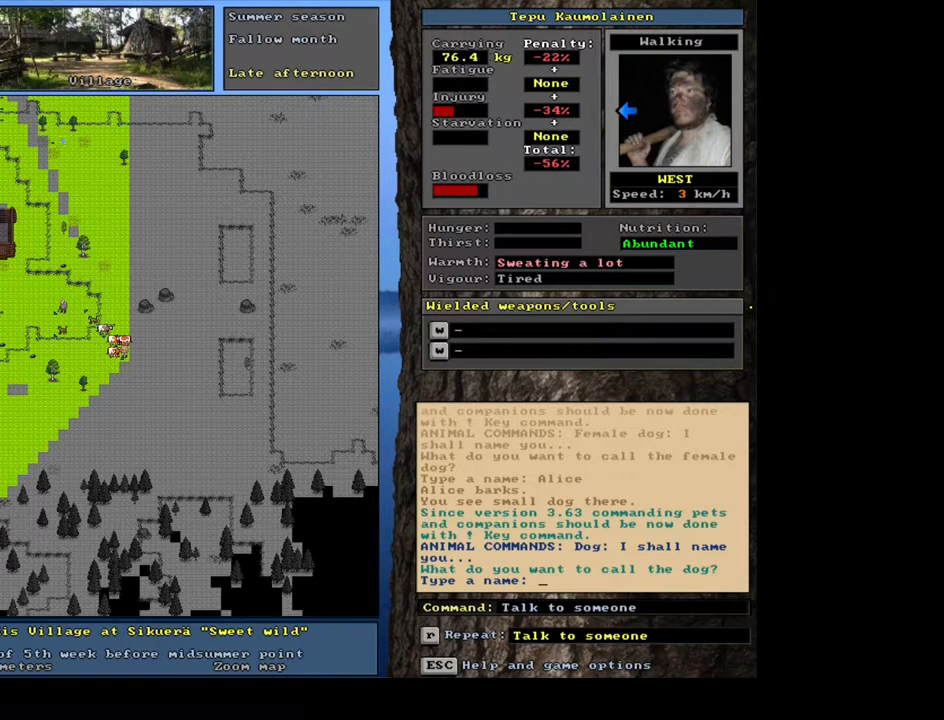
{"keys": ["shift_l"], "mouse": [], "events": []}
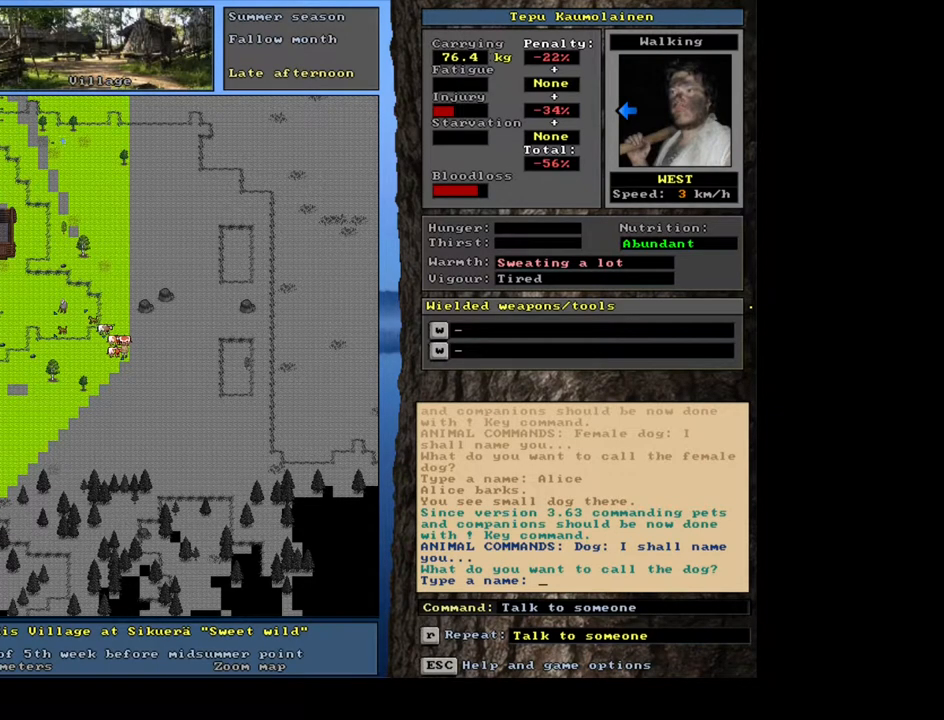
{"keys": ["shift_l"], "mouse": [], "events": []}
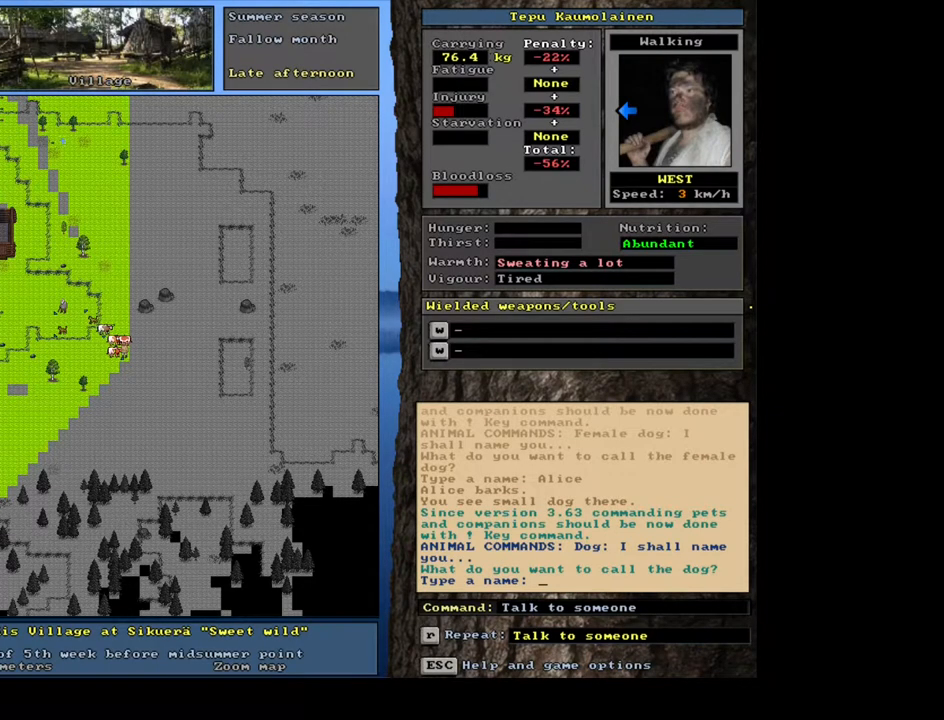
{"keys": ["shift_l"], "mouse": [], "events": []}
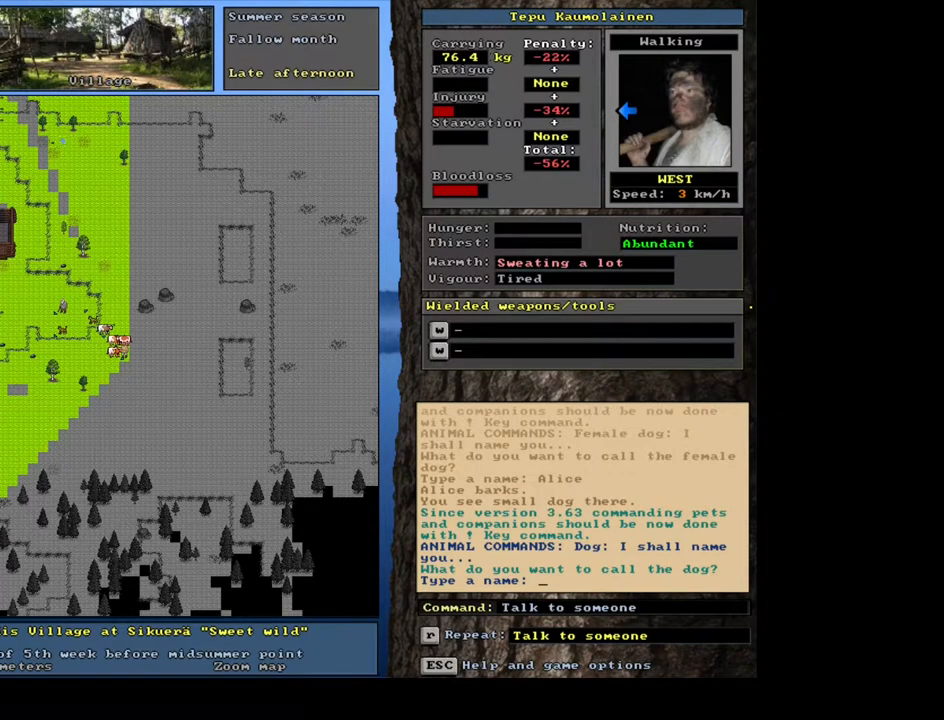
{"keys": ["shift_l"], "mouse": [], "events": []}
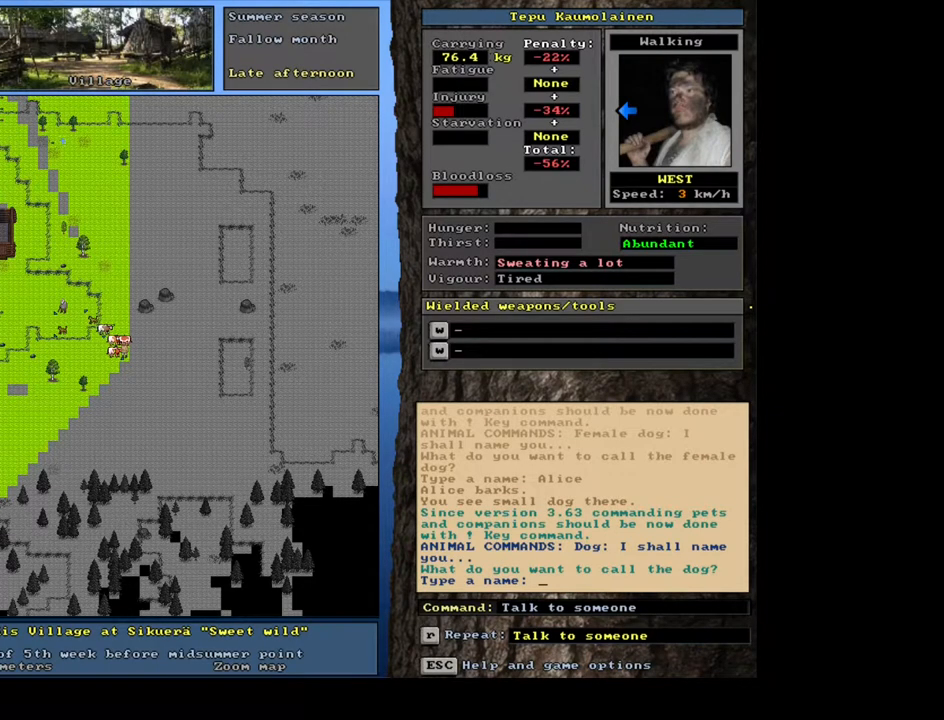
{"keys": ["shift_l"], "mouse": [], "events": []}
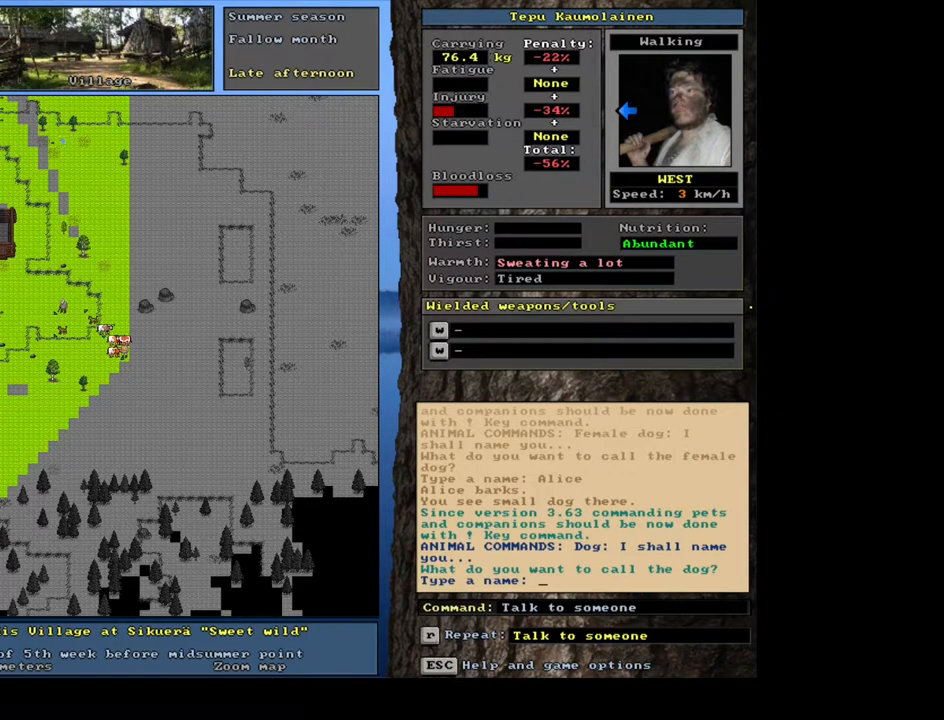
{"keys": ["shift_l"], "mouse": [], "events": []}